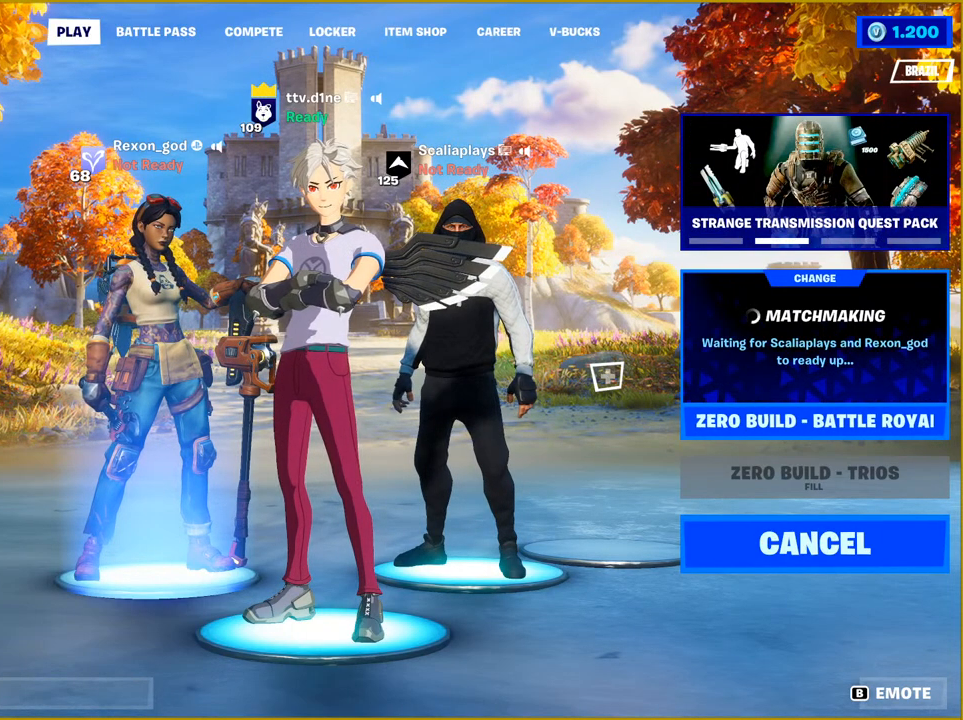
Gameplay with a controller (PlayStation layout); each line is a JSON object with the inputs held at the frame after it. "events" lists button and stick changes between this image and that frame as [ms after this image, input, new state], when the widget could be followed in between.
{"buttons": ["L2"], "left_stick": "center", "right_stick": "center", "events": [[117, "L2", "down"]]}
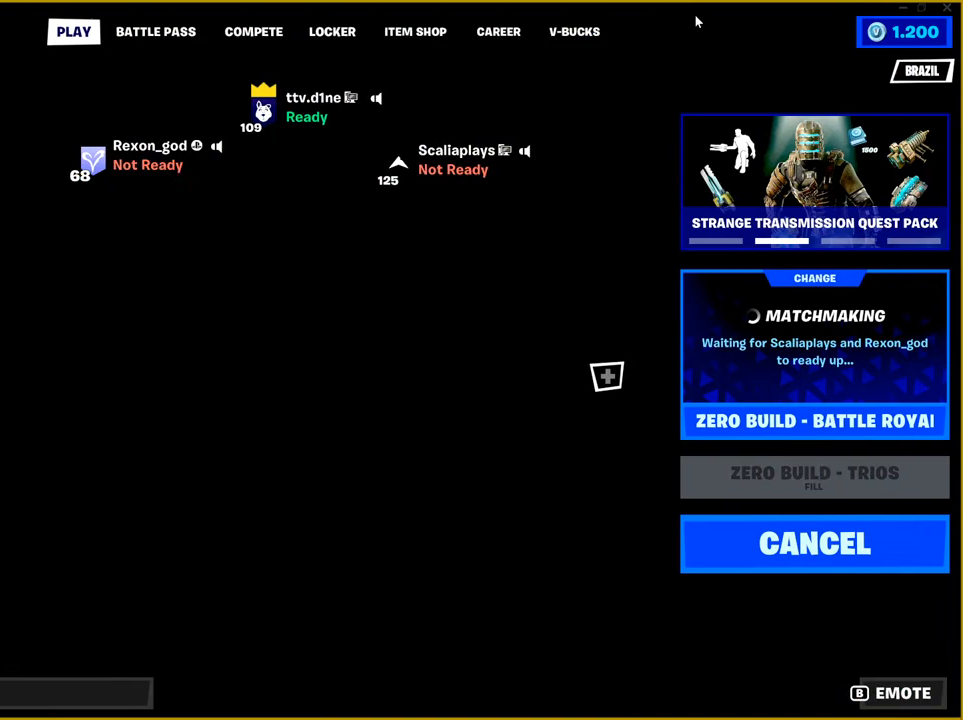
{"buttons": [], "left_stick": "center", "right_stick": "center", "events": [[83, "L2", "up"]]}
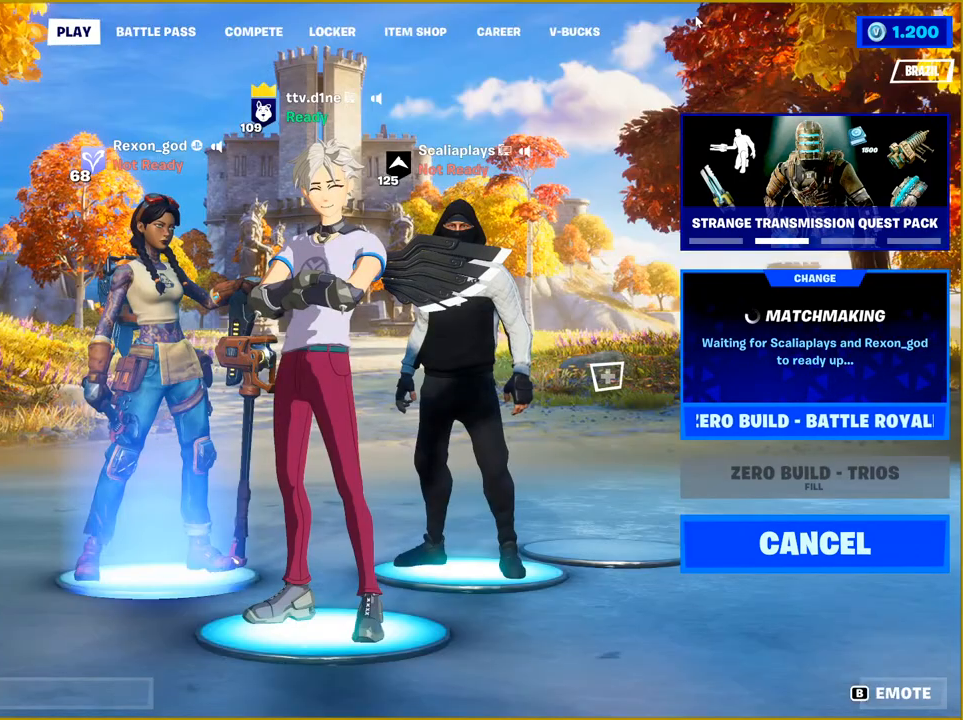
{"buttons": [], "left_stick": "center", "right_stick": "center", "events": []}
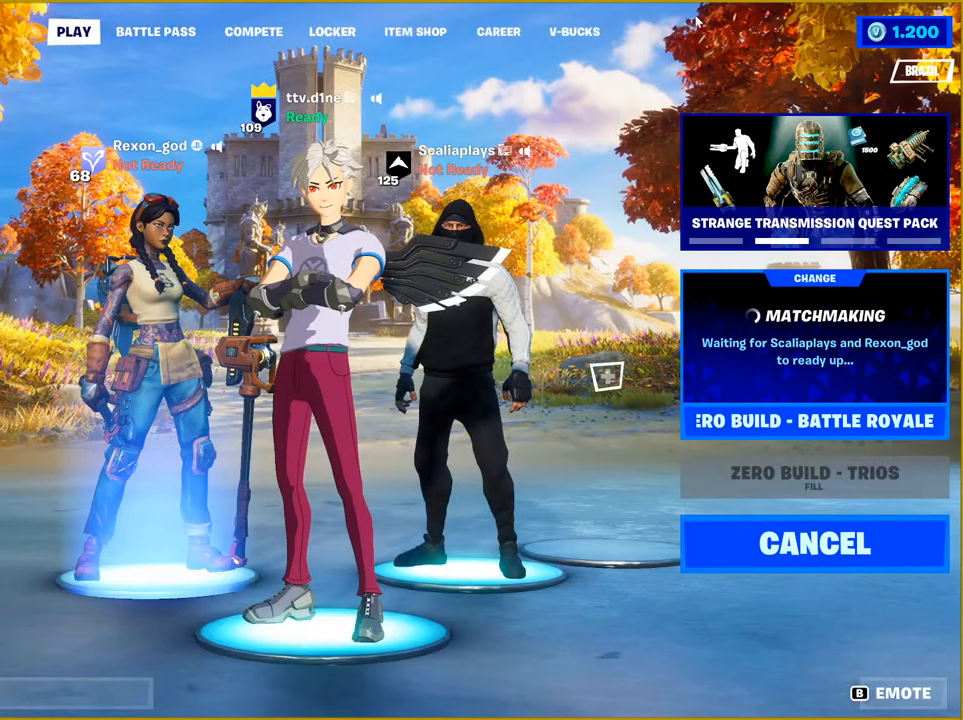
{"buttons": [], "left_stick": "center", "right_stick": "center", "events": []}